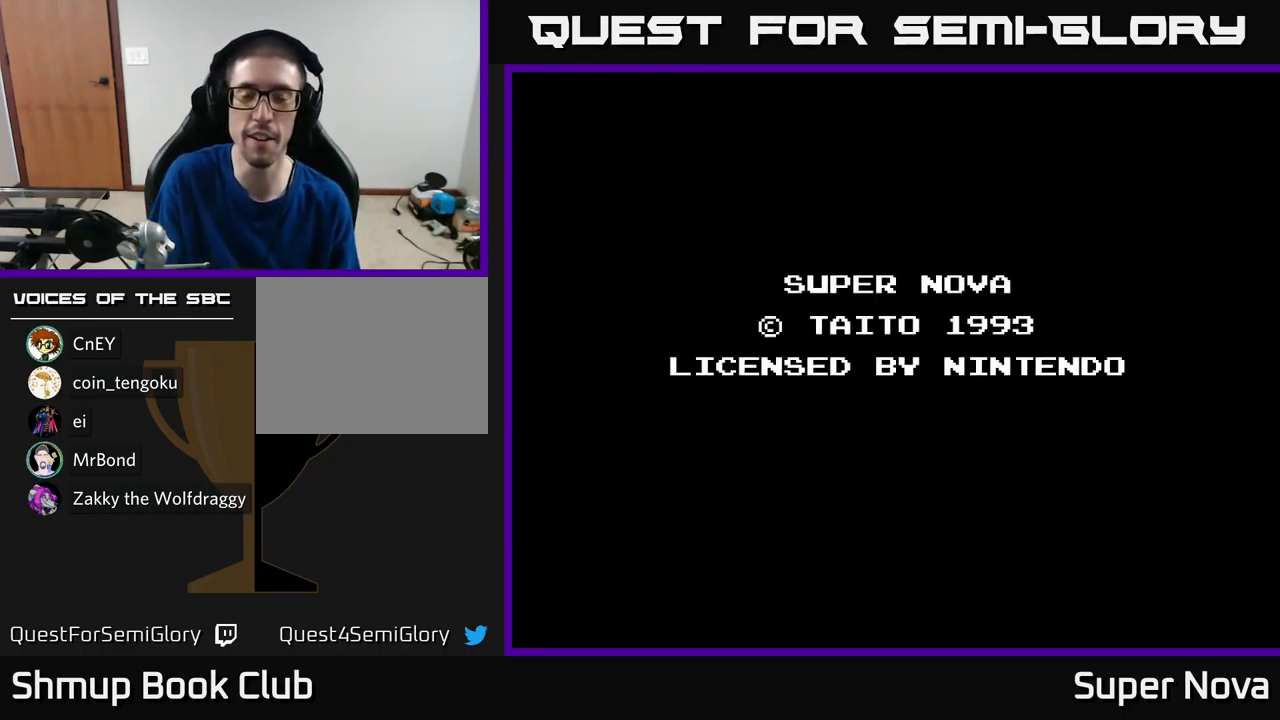
Gameplay with a controller (Xbox layout); each line is a JSON object with the inputs held at the frame after it. "events" lists button and stick changes between this image and that frame as [ms after this image, input, new state], when the widget could be followed in between.
{"buttons": ["A"], "left_stick": "center", "right_stick": "center", "events": [[484, "A", "down"]]}
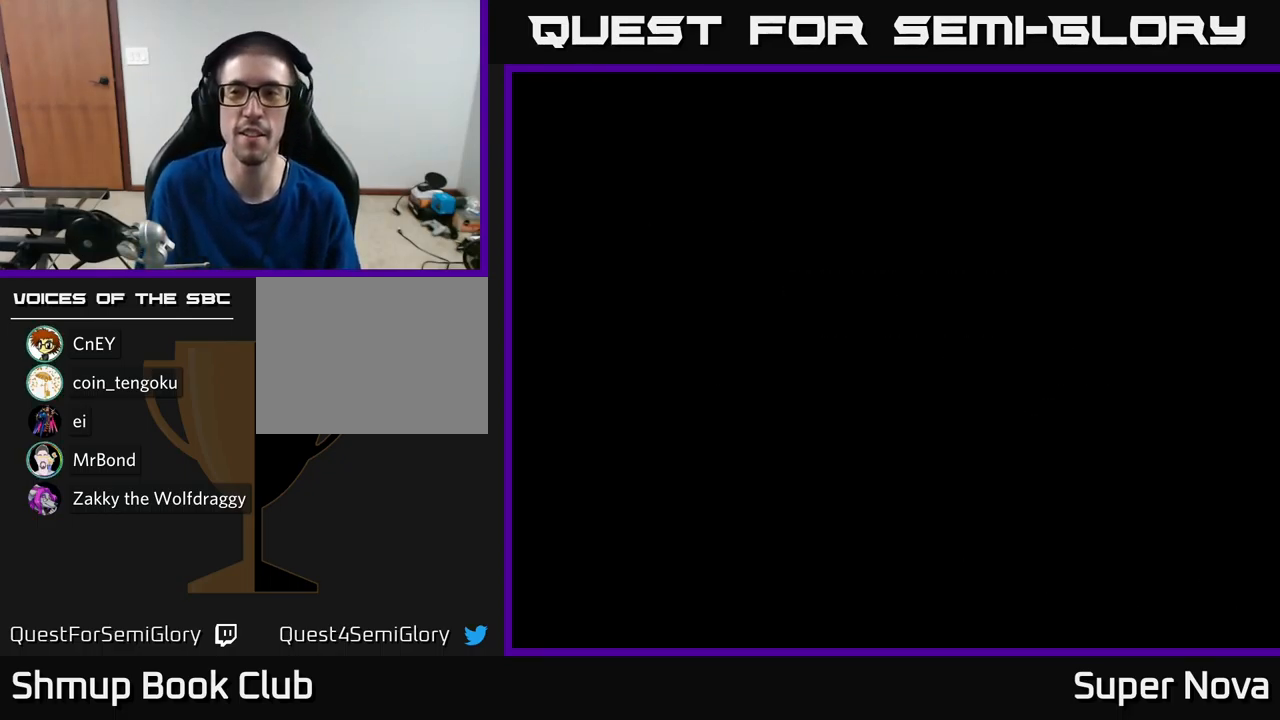
{"buttons": [], "left_stick": "center", "right_stick": "center", "events": [[167, "A", "up"]]}
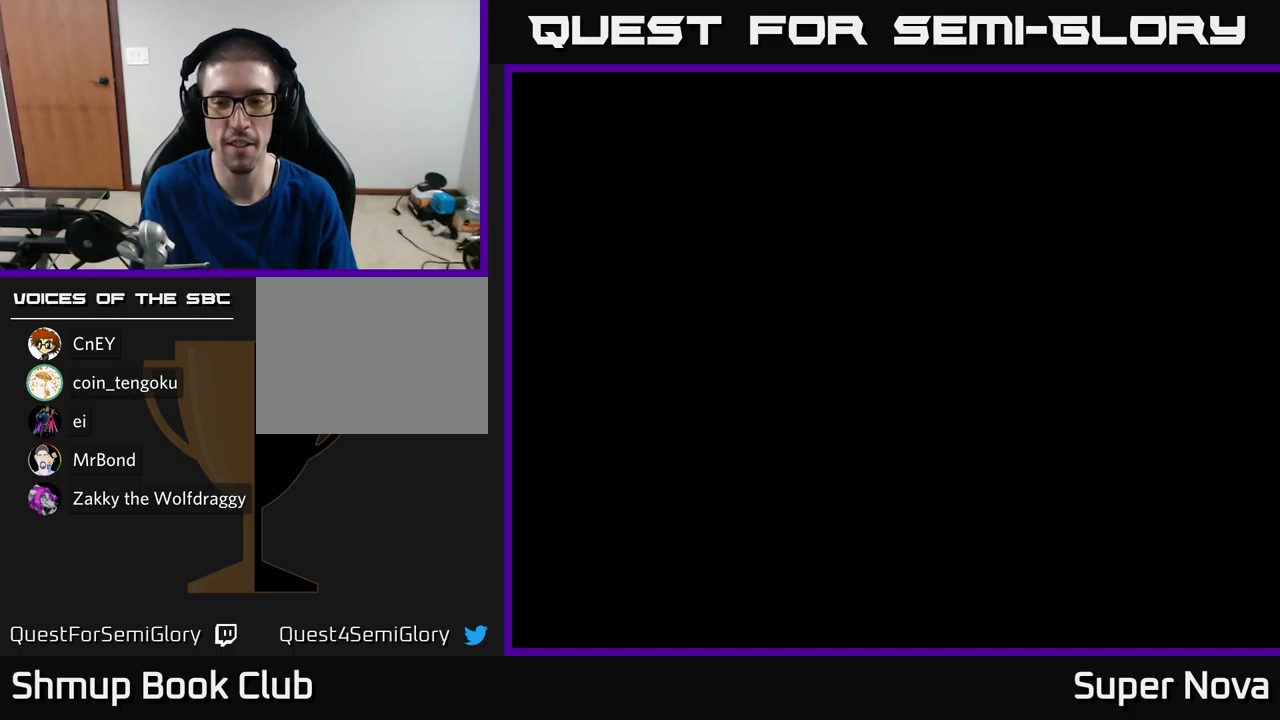
{"buttons": [], "left_stick": "center", "right_stick": "center", "events": []}
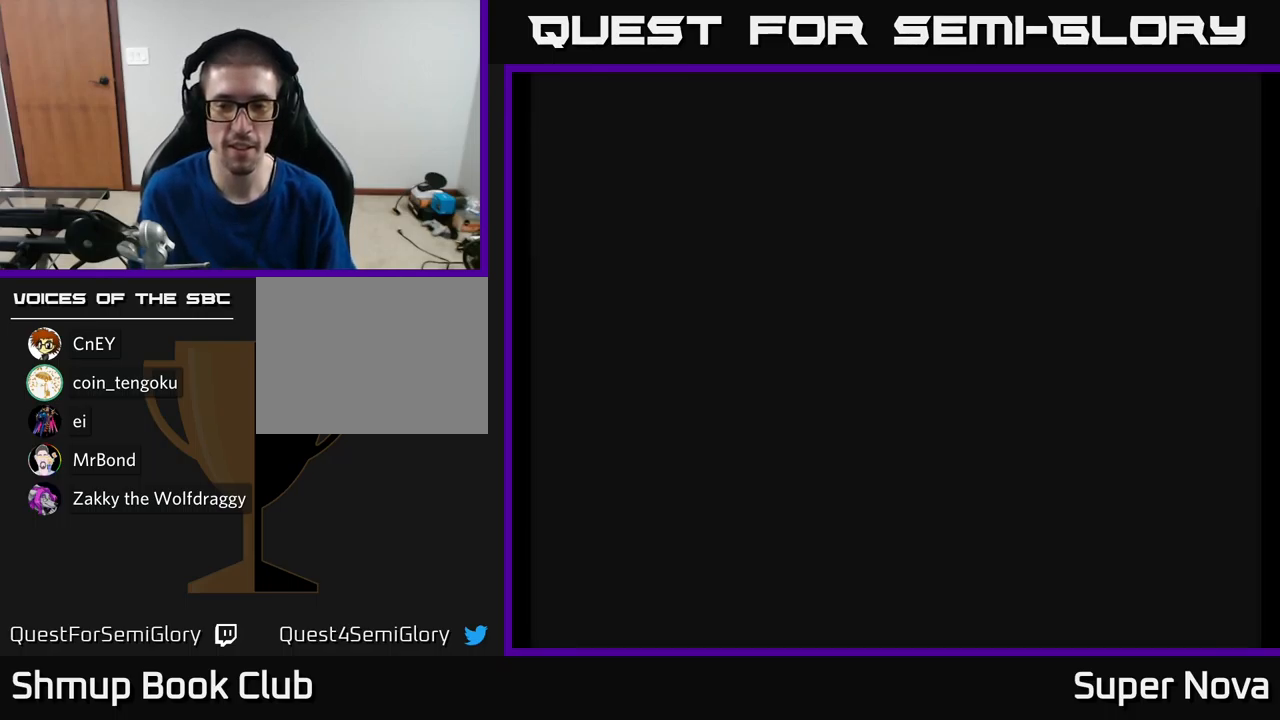
{"buttons": [], "left_stick": "center", "right_stick": "center", "events": []}
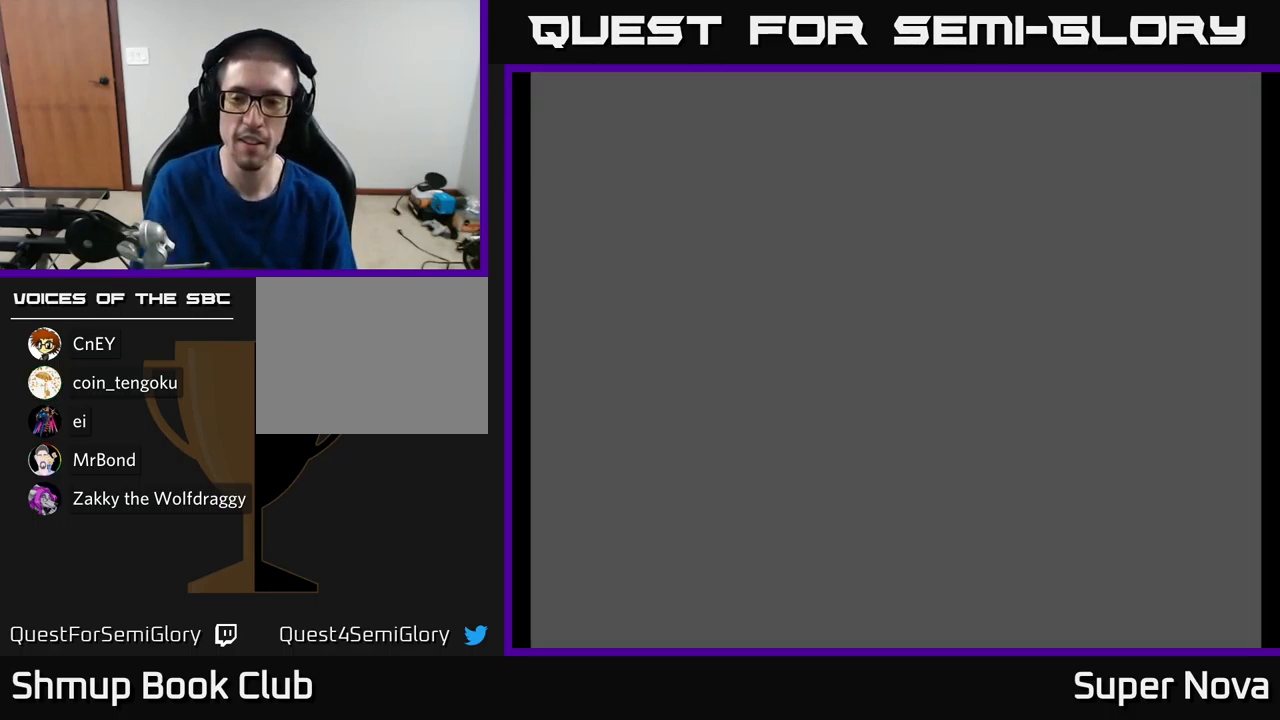
{"buttons": [], "left_stick": "center", "right_stick": "center", "events": []}
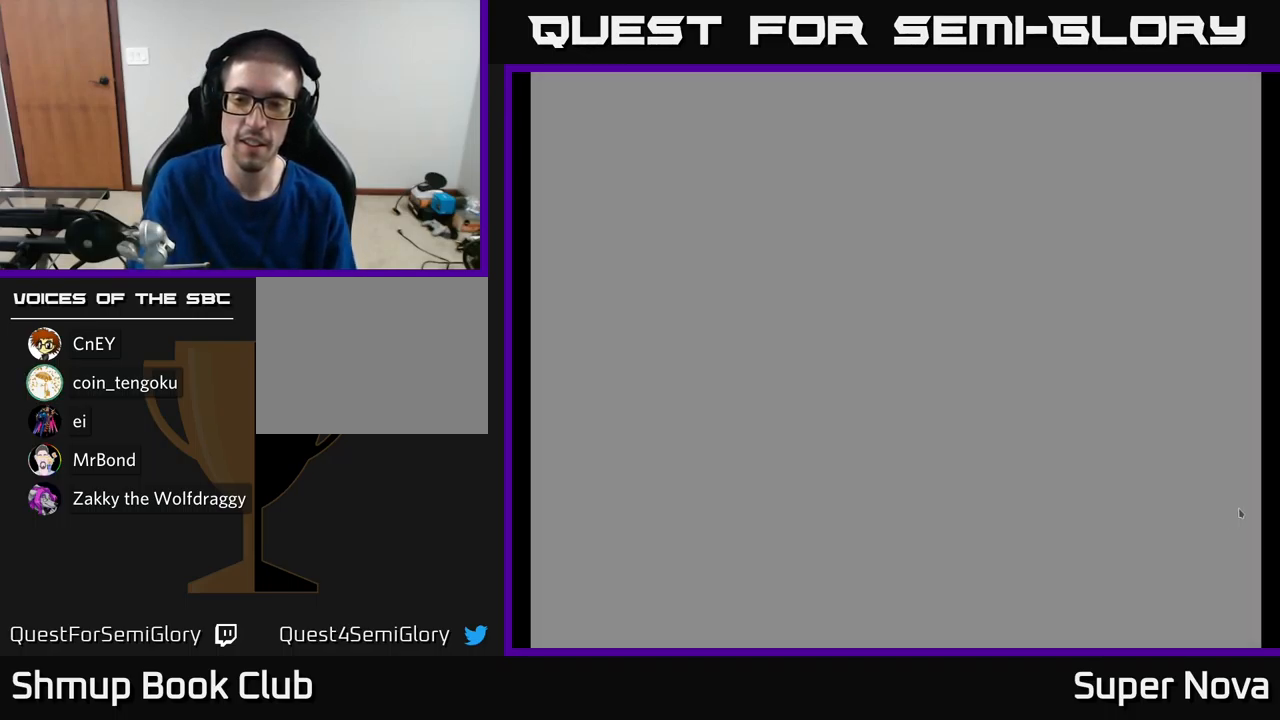
{"buttons": [], "left_stick": "center", "right_stick": "center", "events": []}
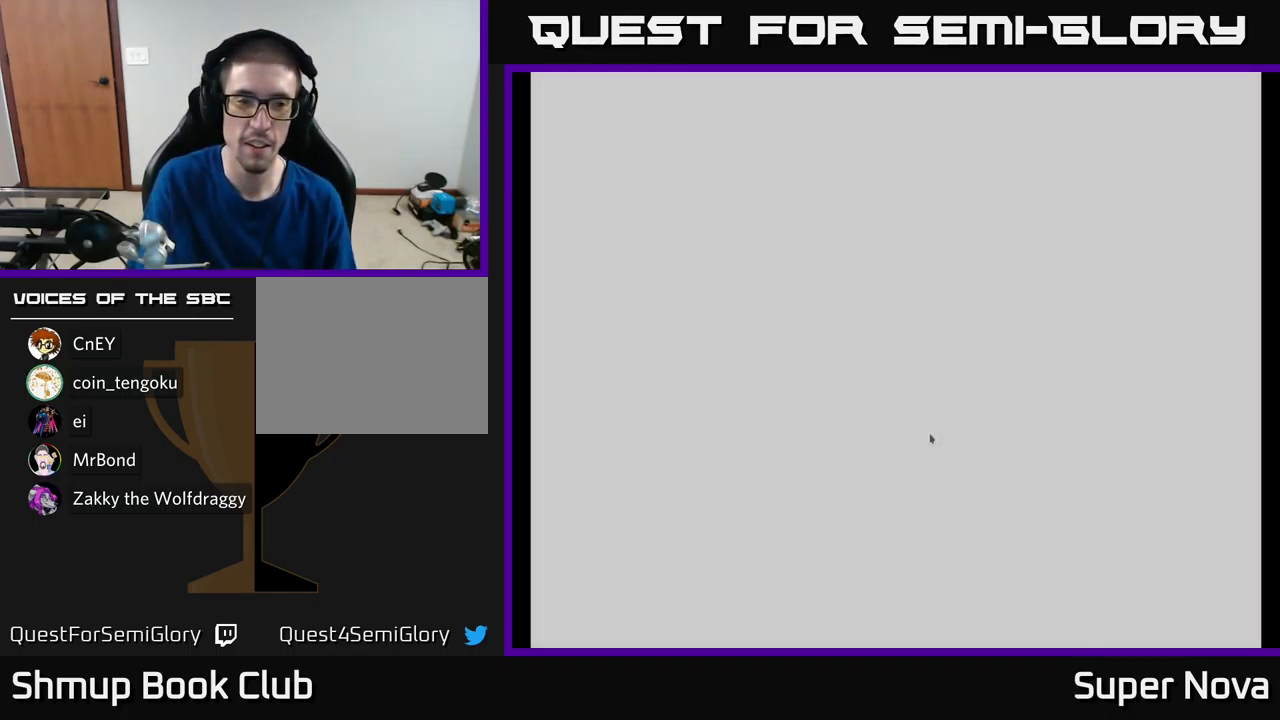
{"buttons": [], "left_stick": "center", "right_stick": "center", "events": []}
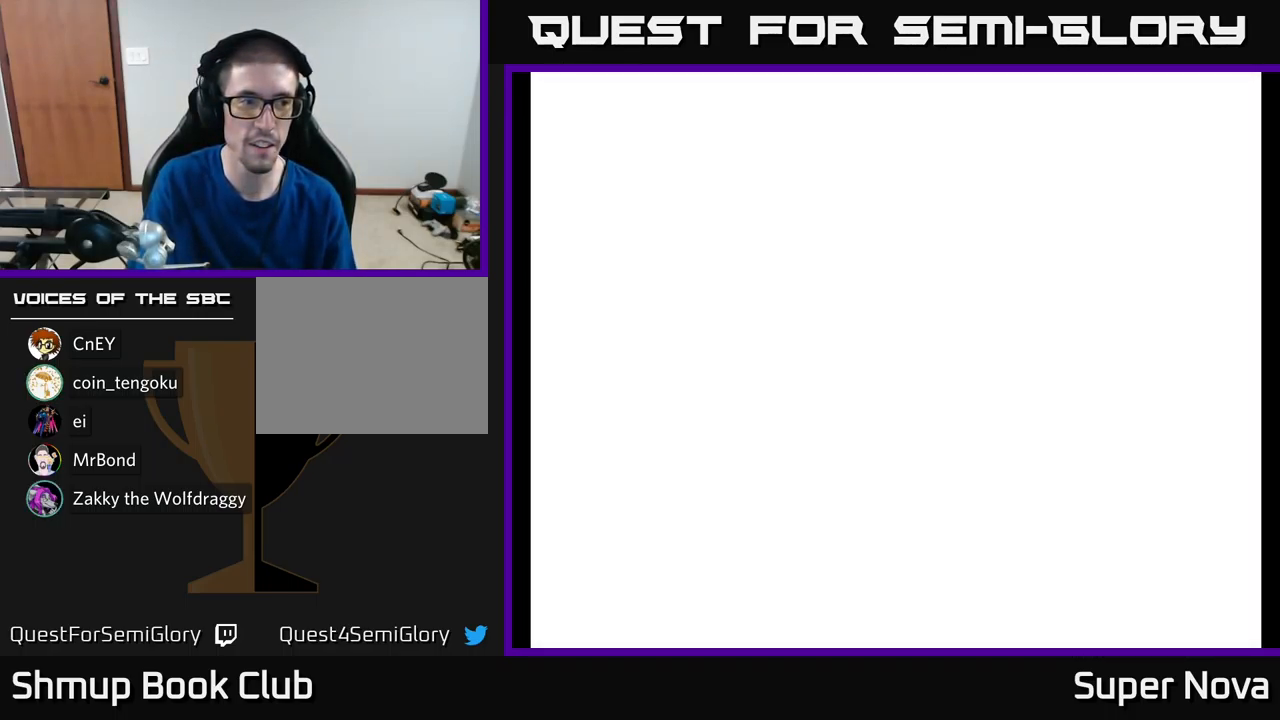
{"buttons": [], "left_stick": "center", "right_stick": "center", "events": []}
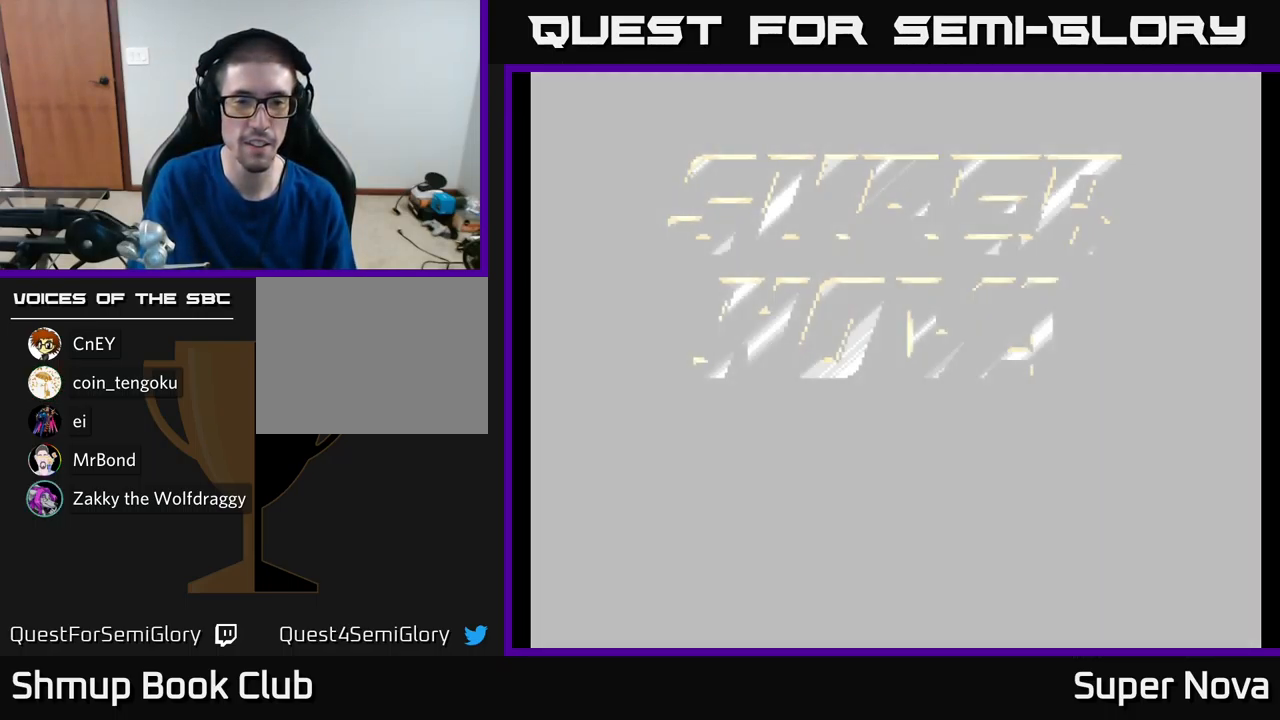
{"buttons": [], "left_stick": "center", "right_stick": "center", "events": []}
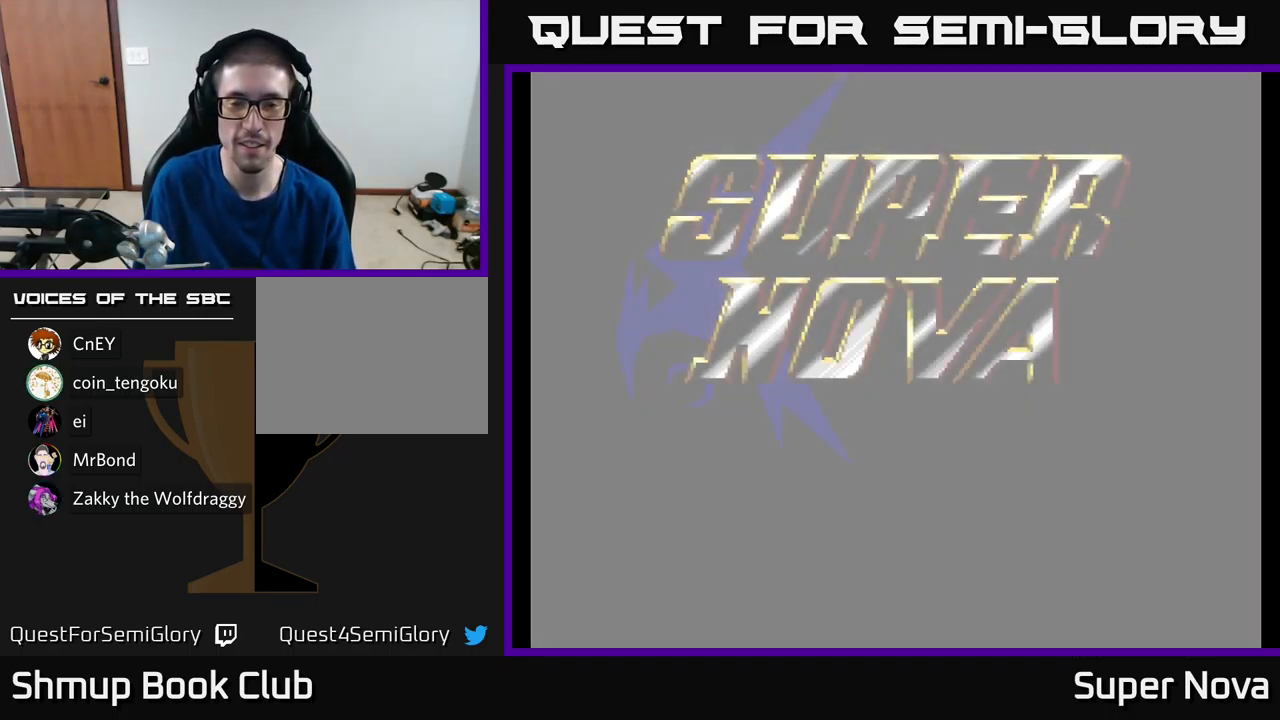
{"buttons": [], "left_stick": "center", "right_stick": "center", "events": []}
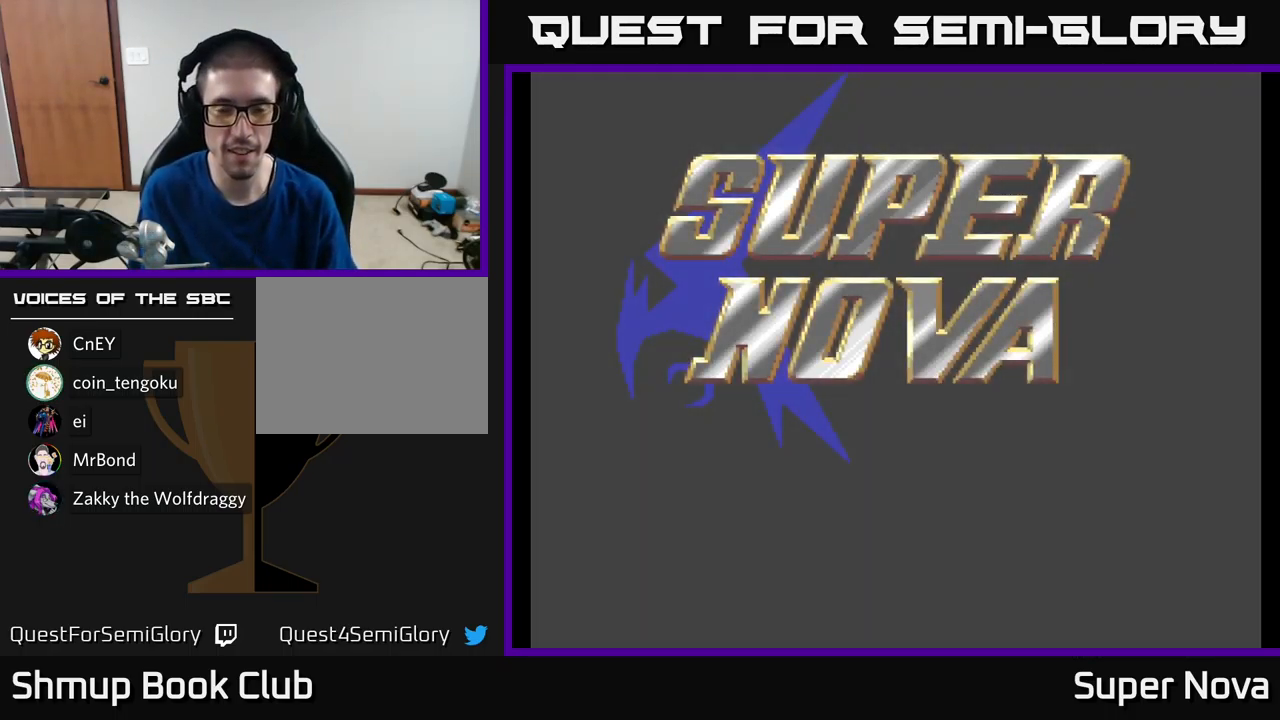
{"buttons": [], "left_stick": "center", "right_stick": "center", "events": []}
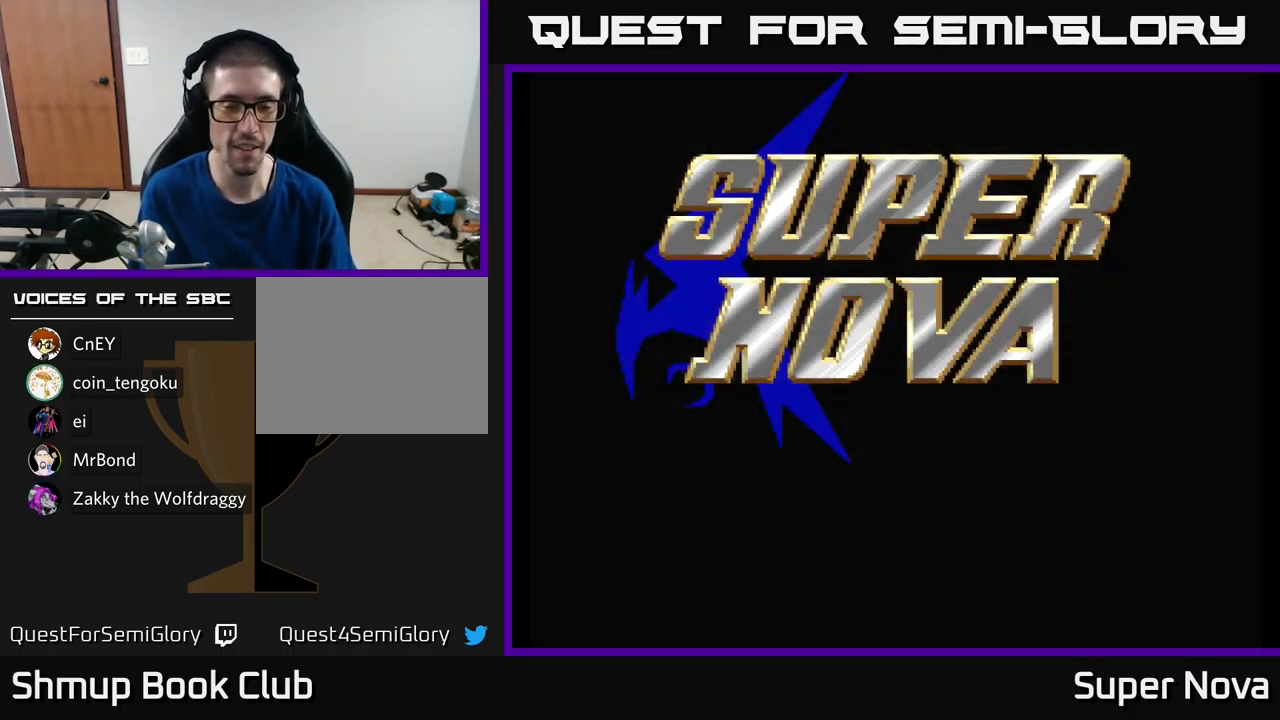
{"buttons": ["START"], "left_stick": "center", "right_stick": "center", "events": [[433, "START", "down"]]}
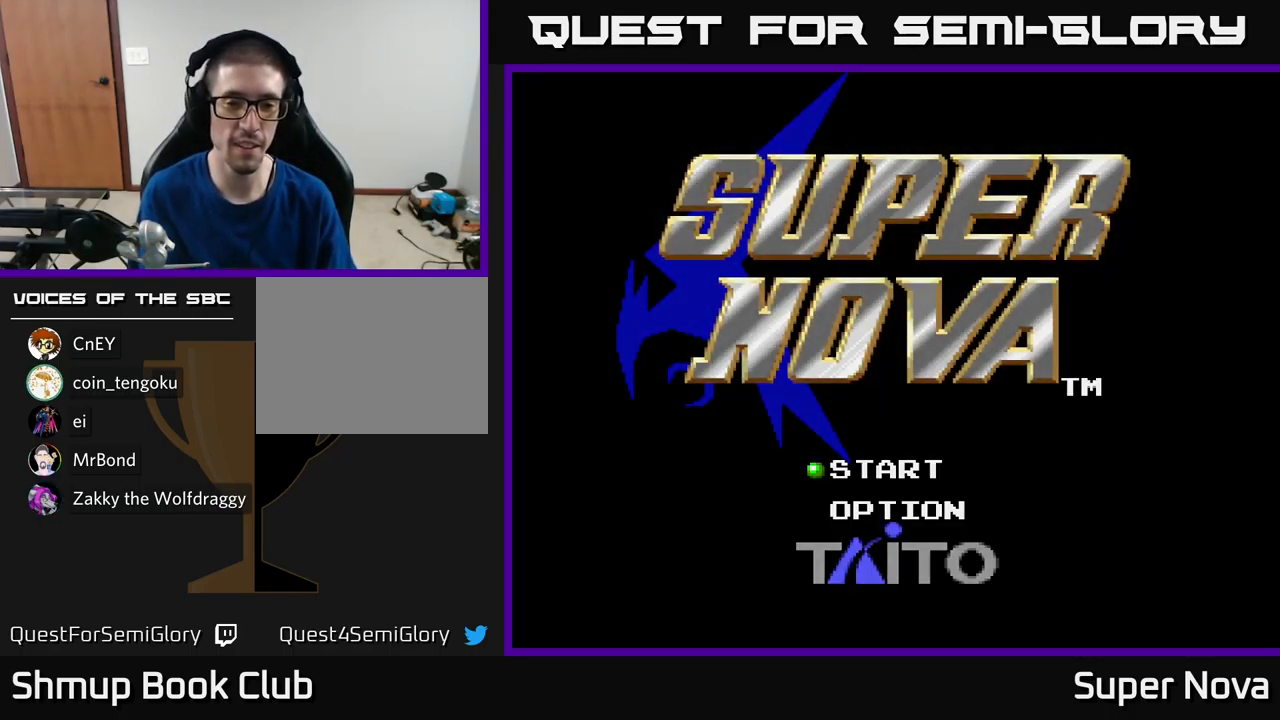
{"buttons": [], "left_stick": "center", "right_stick": "center", "events": [[99, "START", "up"], [349, "START", "down"], [499, "START", "up"]]}
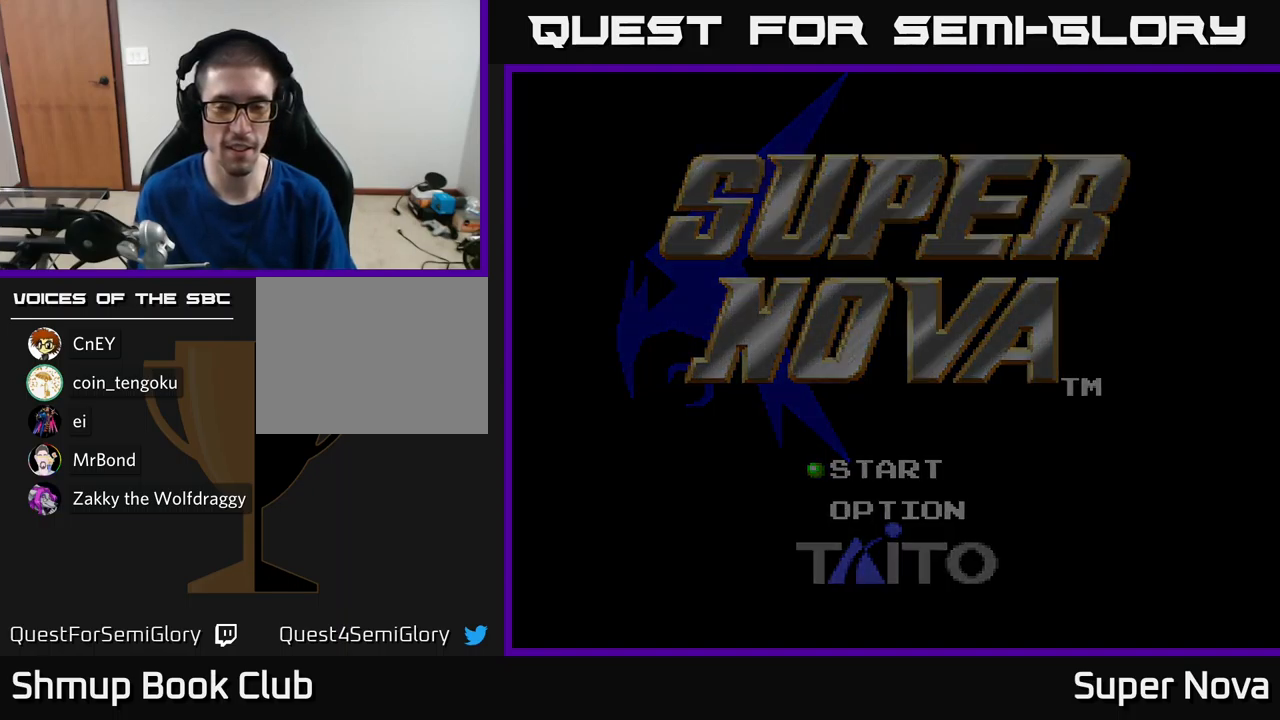
{"buttons": [], "left_stick": "center", "right_stick": "center", "events": []}
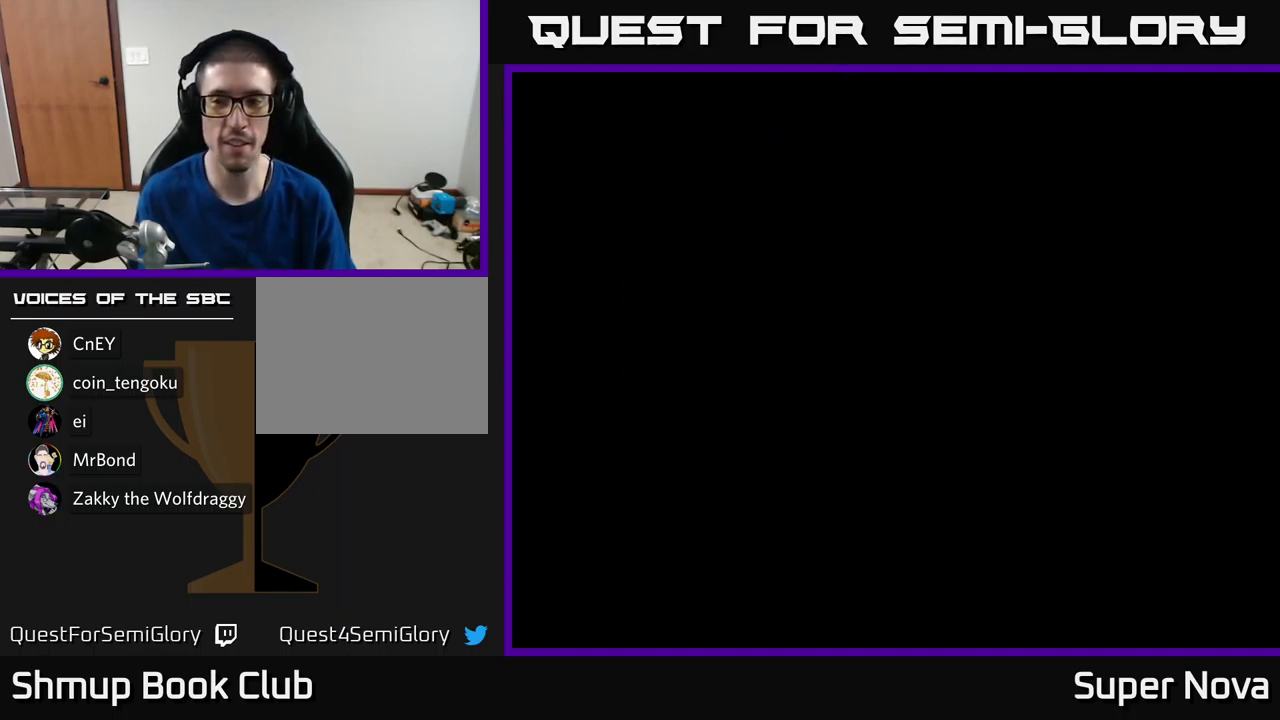
{"buttons": [], "left_stick": "center", "right_stick": "center", "events": []}
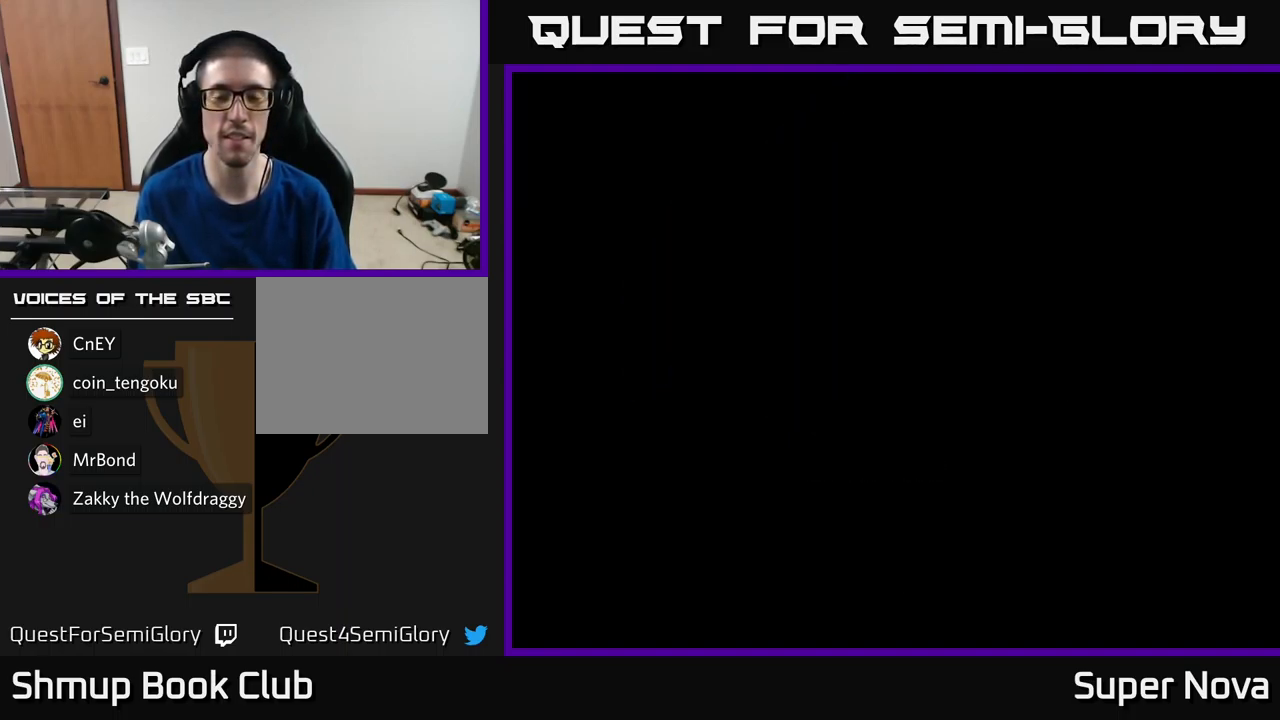
{"buttons": [], "left_stick": "center", "right_stick": "center", "events": []}
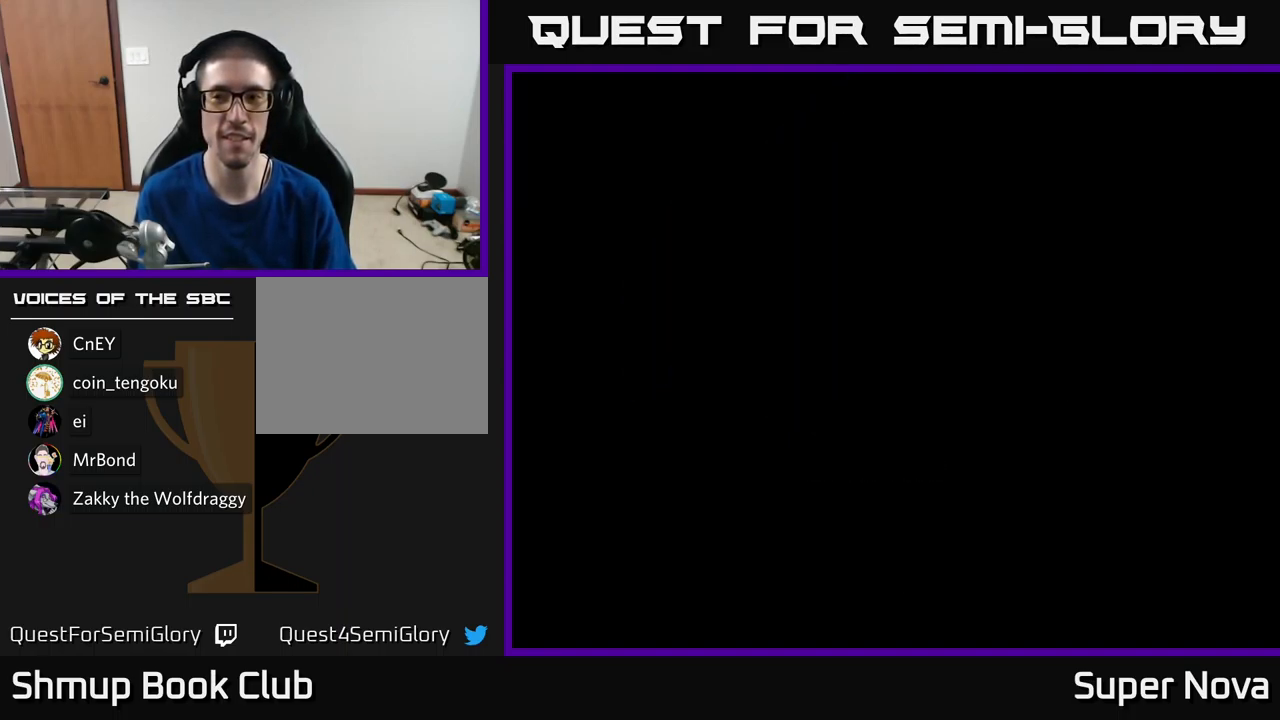
{"buttons": [], "left_stick": "center", "right_stick": "center", "events": []}
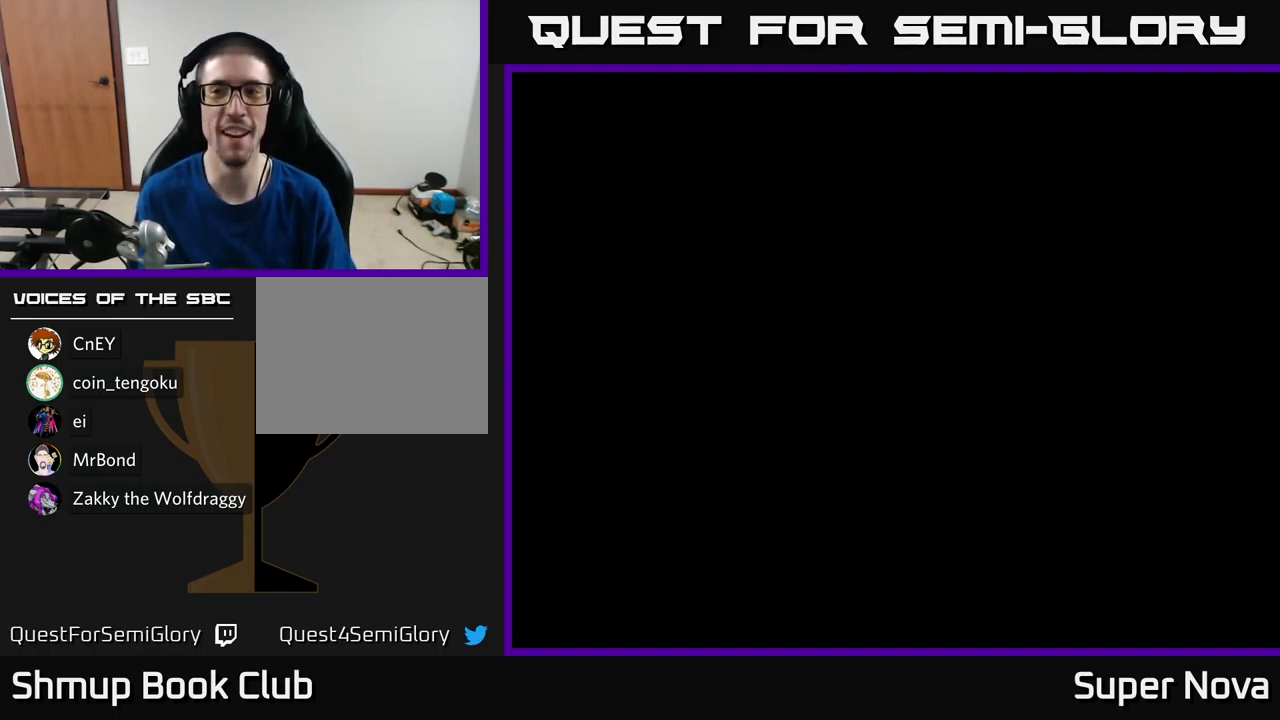
{"buttons": [], "left_stick": "center", "right_stick": "center", "events": []}
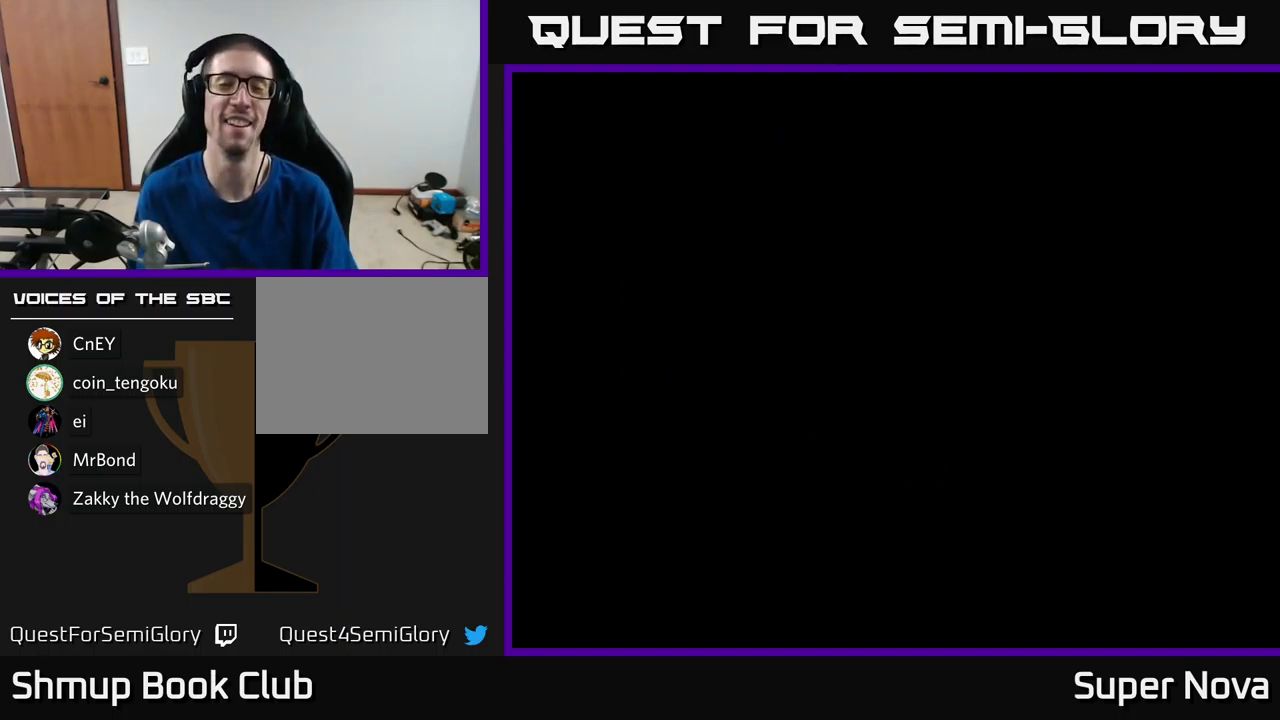
{"buttons": [], "left_stick": "center", "right_stick": "center", "events": []}
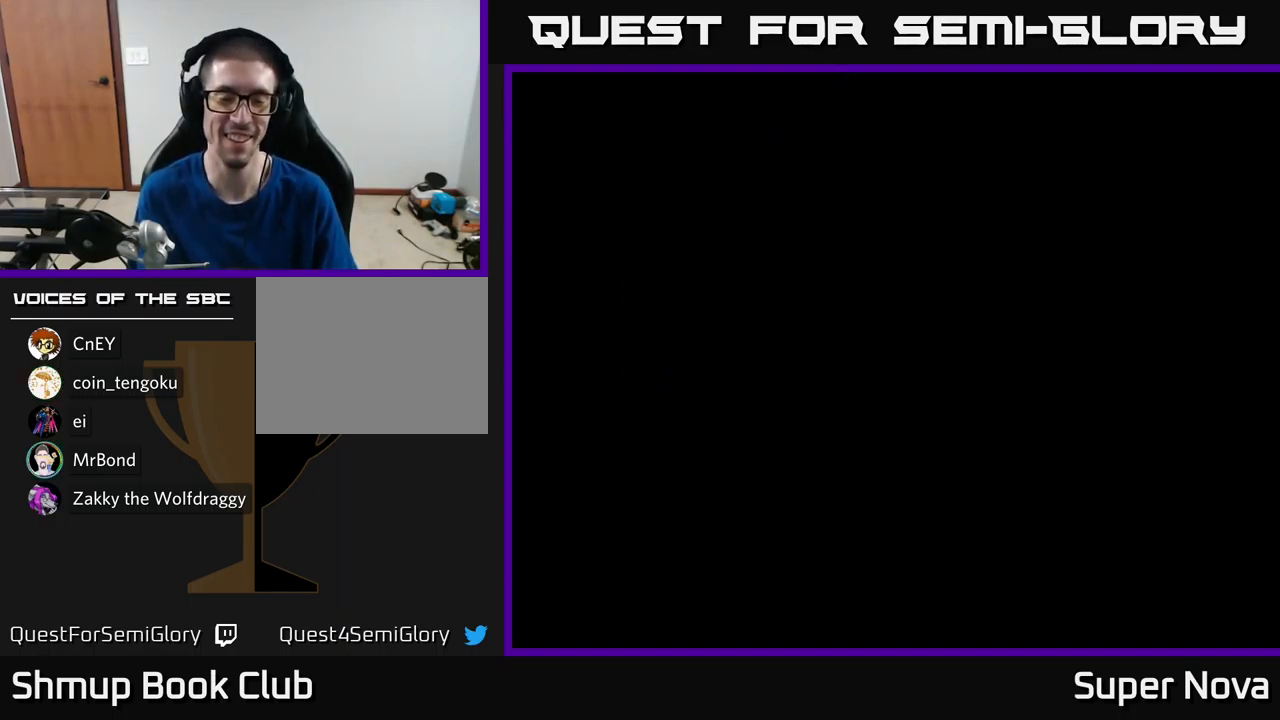
{"buttons": [], "left_stick": "center", "right_stick": "center", "events": []}
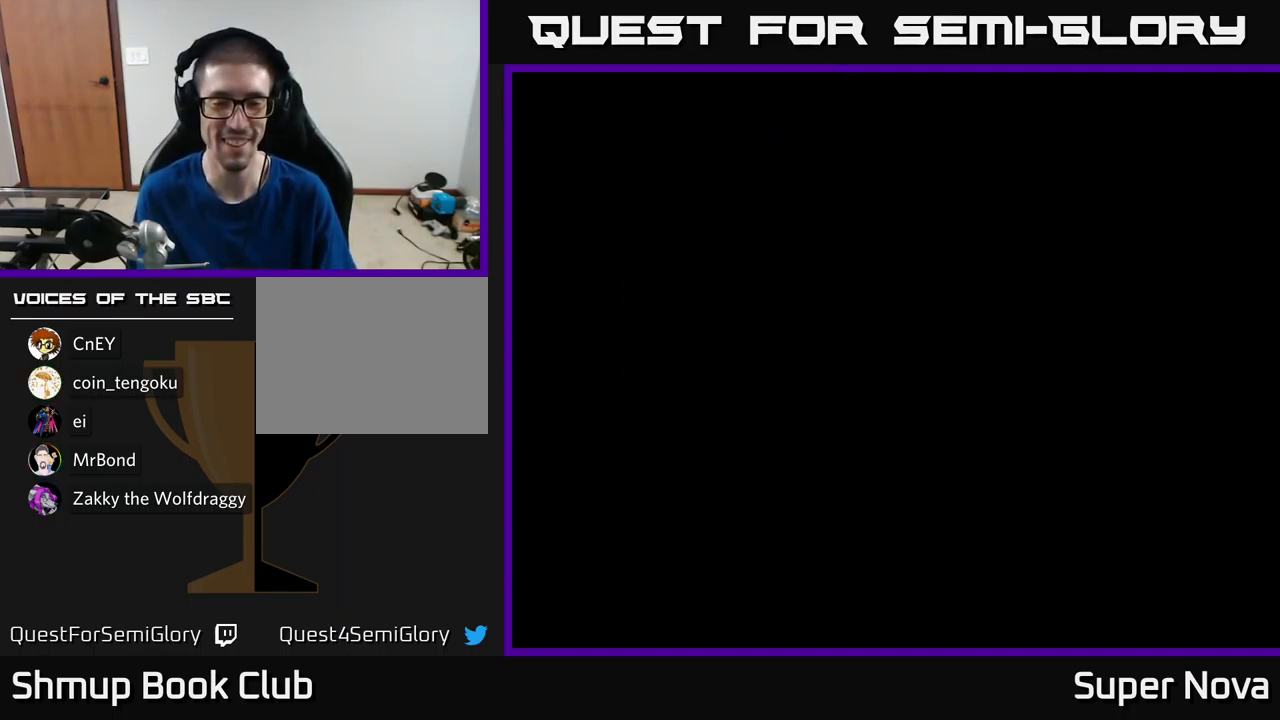
{"buttons": [], "left_stick": "center", "right_stick": "center", "events": []}
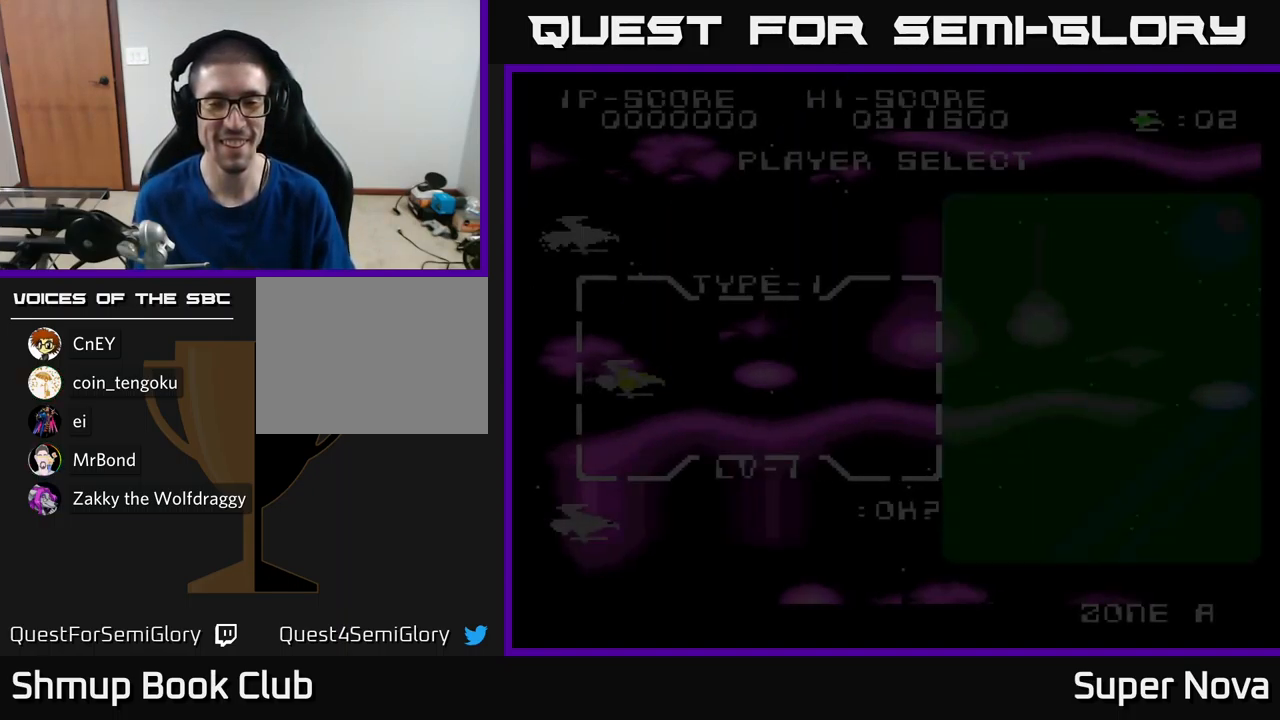
{"buttons": [], "left_stick": "center", "right_stick": "center", "events": []}
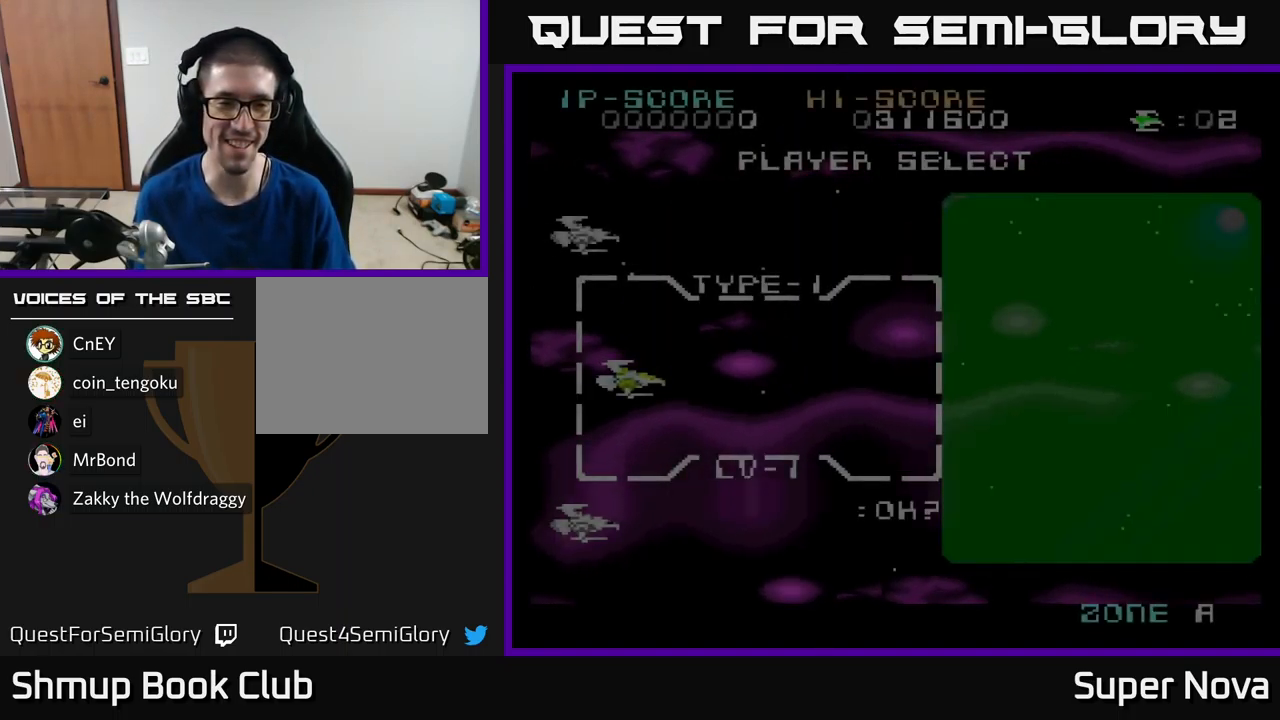
{"buttons": [], "left_stick": "center", "right_stick": "center", "events": [[167, "DPAD_DOWN", "down"], [250, "DPAD_DOWN", "up"], [417, "DPAD_DOWN", "down"], [484, "DPAD_DOWN", "up"]]}
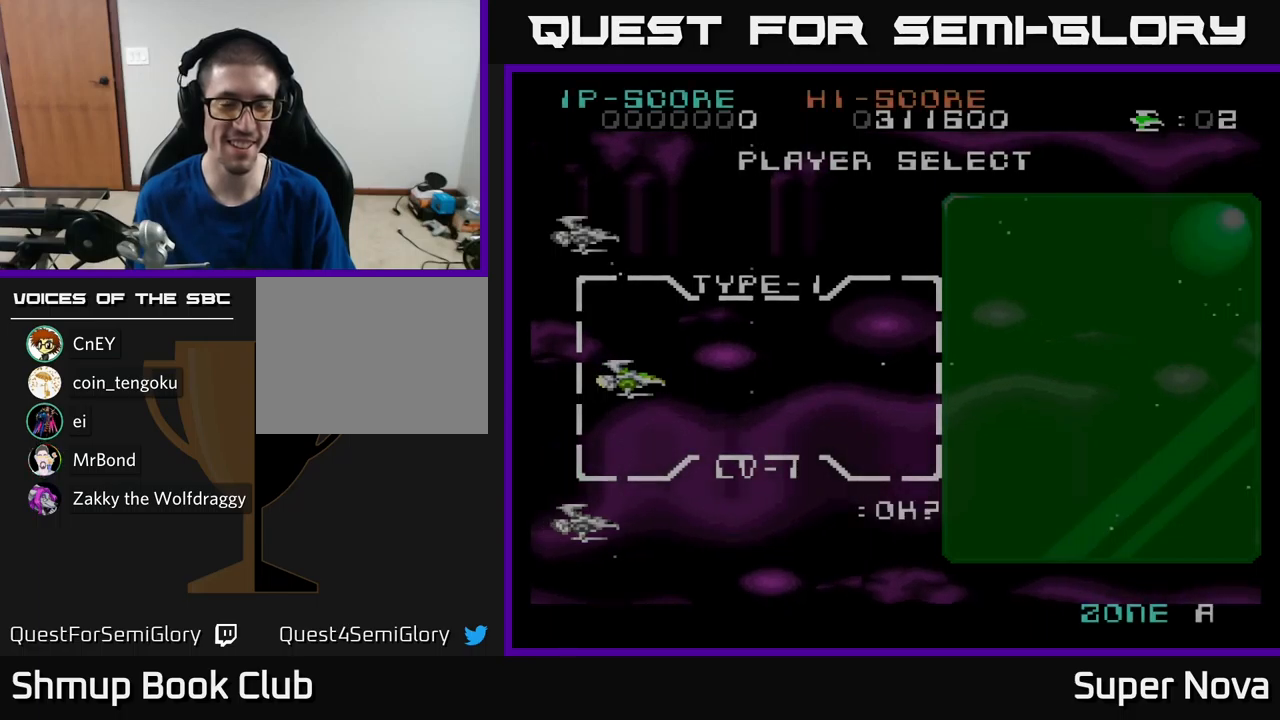
{"buttons": ["DPAD_DOWN"], "left_stick": "center", "right_stick": "center", "events": [[67, "DPAD_DOWN", "down"], [134, "DPAD_DOWN", "up"], [217, "DPAD_DOWN", "down"], [300, "DPAD_DOWN", "up"], [384, "DPAD_DOWN", "down"], [417, "DPAD_DOWN", "up"], [484, "DPAD_DOWN", "down"]]}
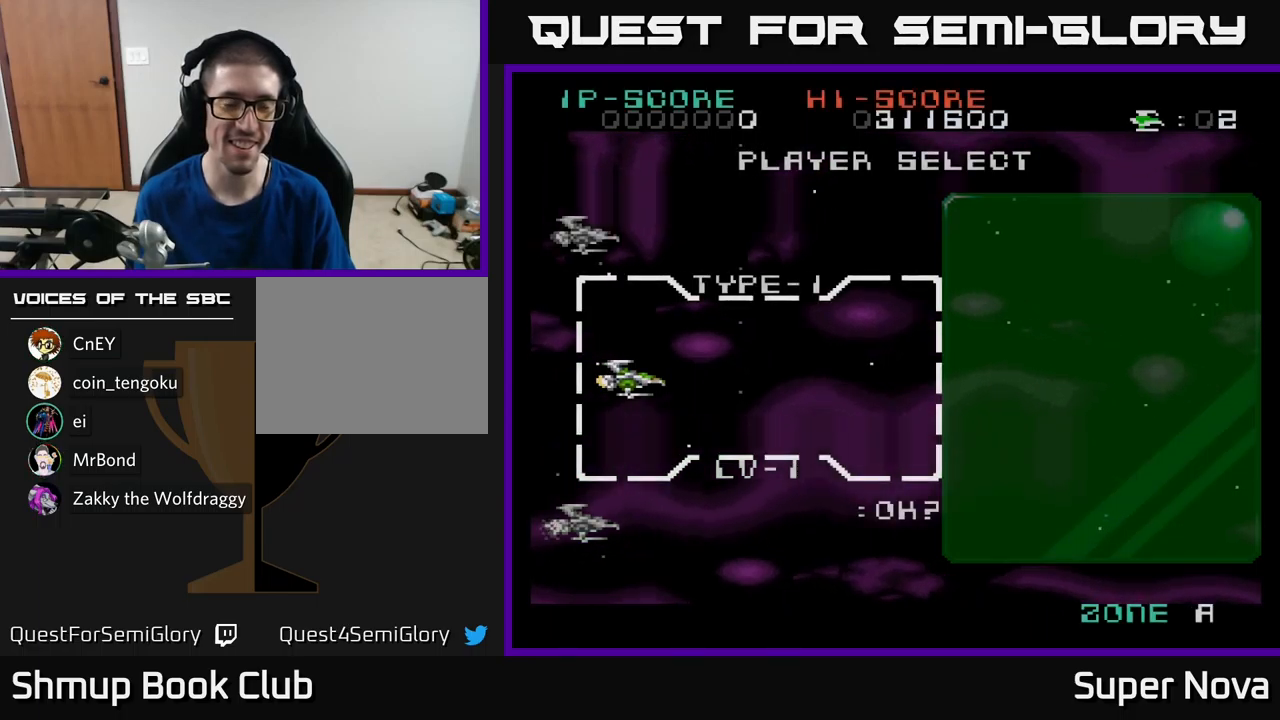
{"buttons": ["DPAD_DOWN"], "left_stick": "center", "right_stick": "center", "events": [[67, "DPAD_DOWN", "up"], [150, "DPAD_DOWN", "down"], [234, "DPAD_DOWN", "up"], [317, "DPAD_DOWN", "down"], [367, "DPAD_DOWN", "up"], [434, "DPAD_DOWN", "down"]]}
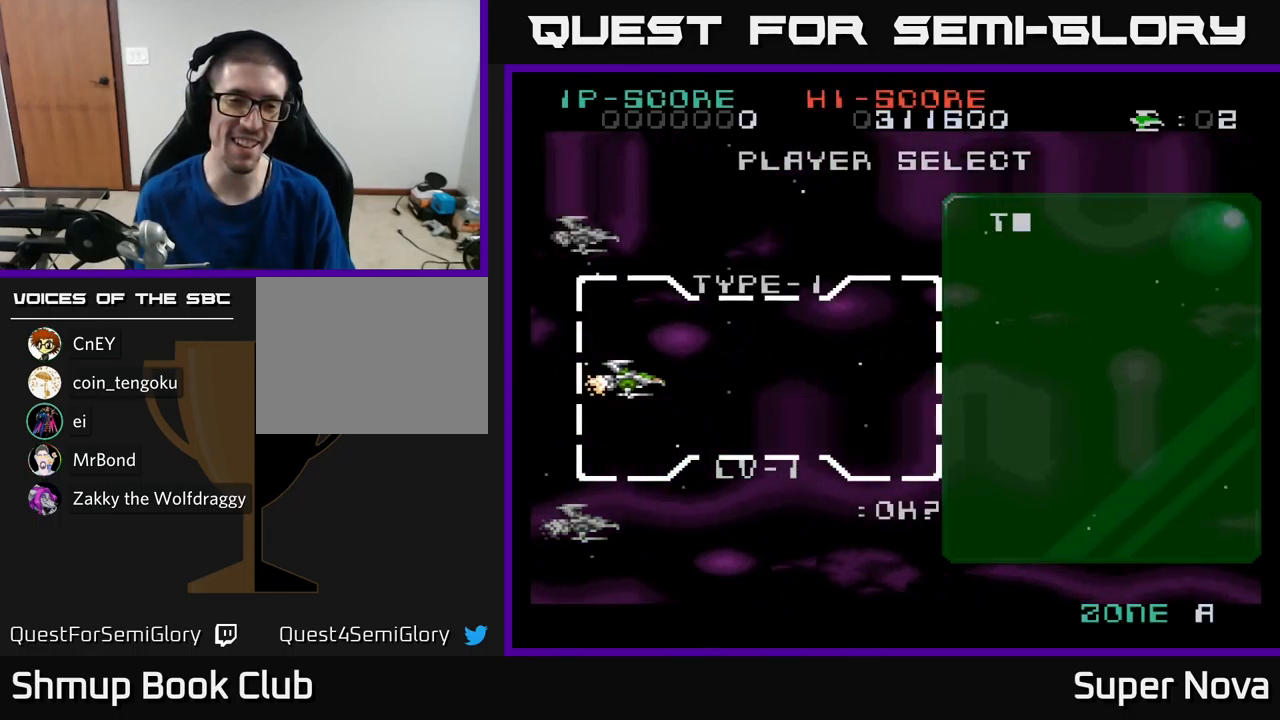
{"buttons": [], "left_stick": "center", "right_stick": "center", "events": [[34, "DPAD_DOWN", "up"], [100, "DPAD_DOWN", "down"], [200, "DPAD_DOWN", "up"], [317, "DPAD_DOWN", "down"], [434, "DPAD_DOWN", "up"]]}
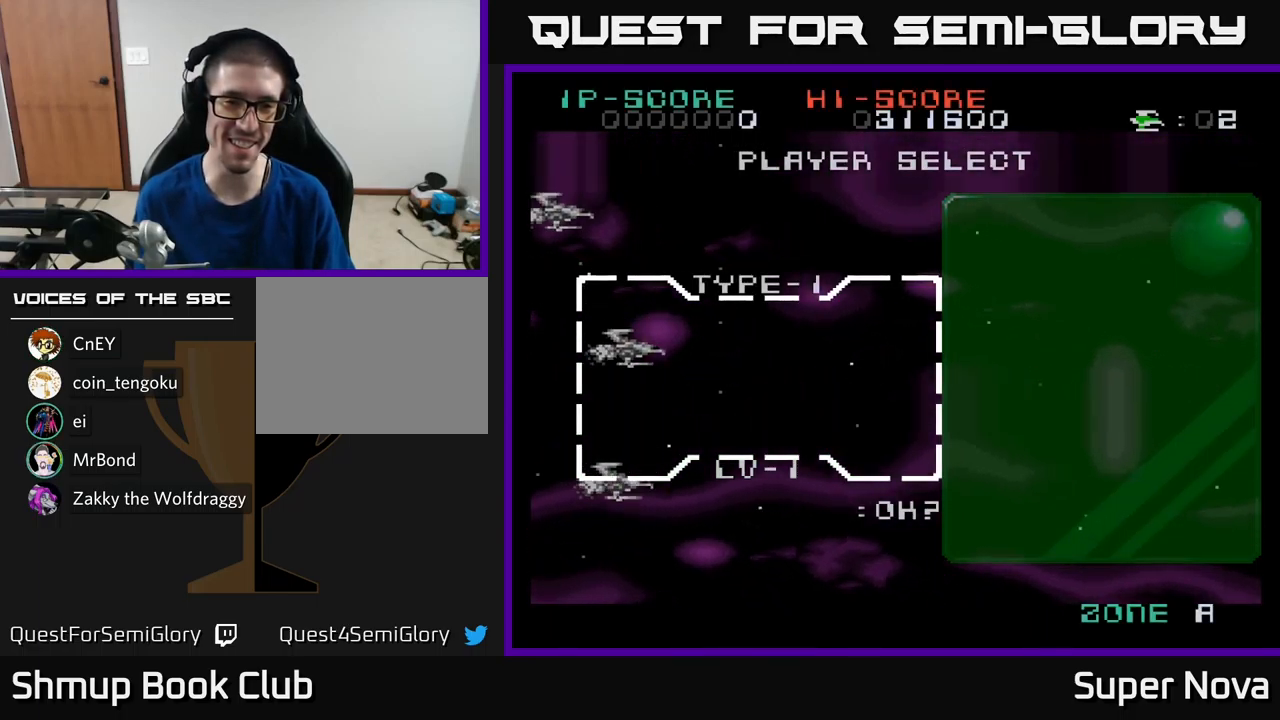
{"buttons": [], "left_stick": "center", "right_stick": "center", "events": [[334, "DPAD_DOWN", "down"], [500, "DPAD_DOWN", "up"]]}
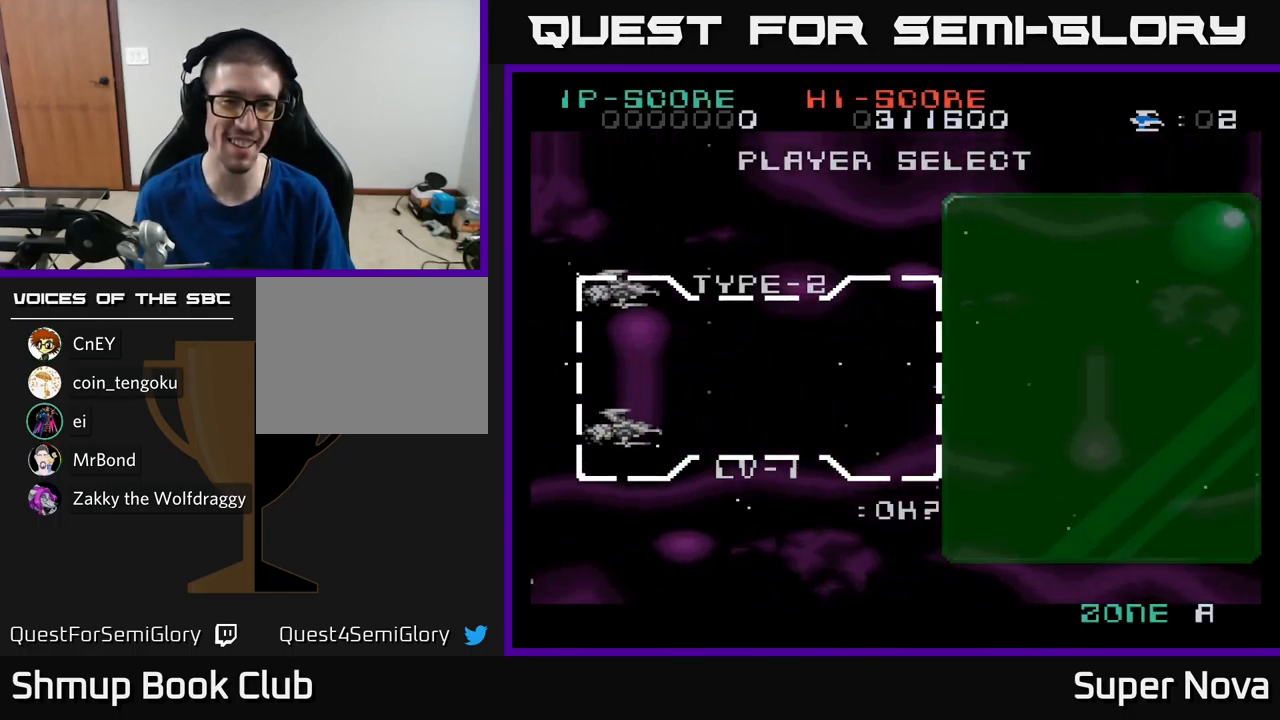
{"buttons": ["A"], "left_stick": "center", "right_stick": "center", "events": [[450, "A", "down"]]}
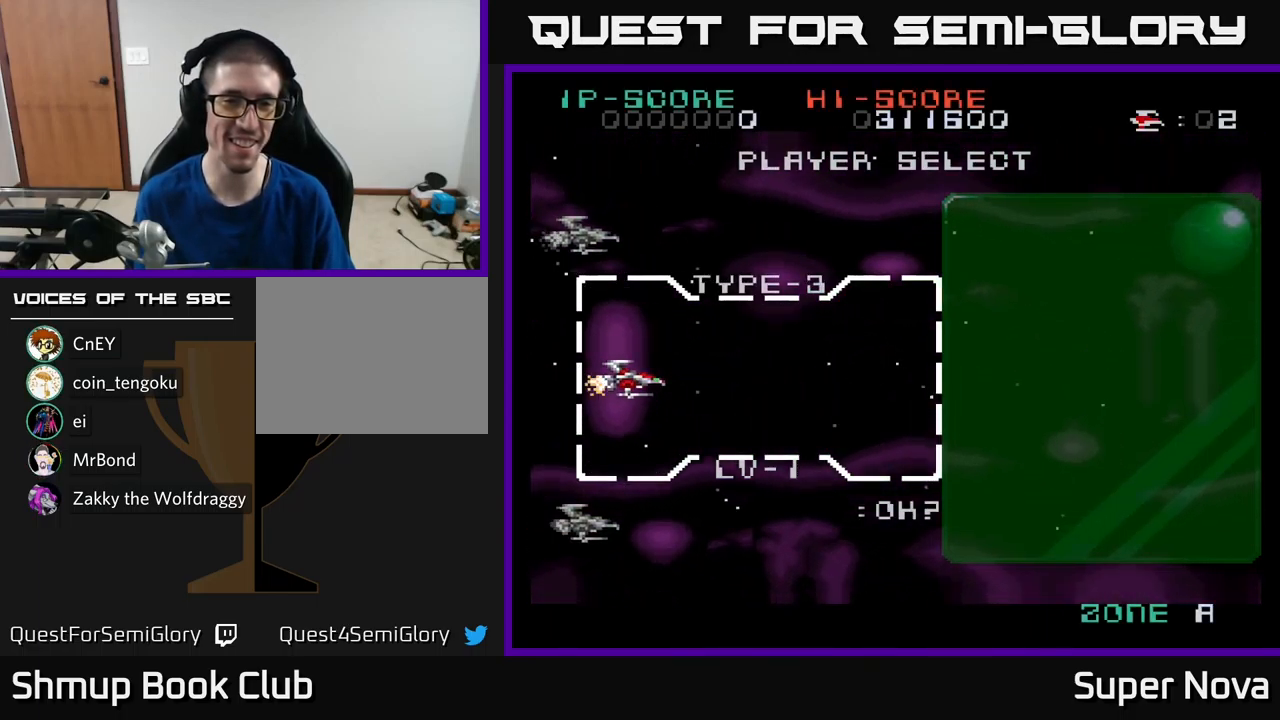
{"buttons": [], "left_stick": "center", "right_stick": "center", "events": [[150, "A", "up"]]}